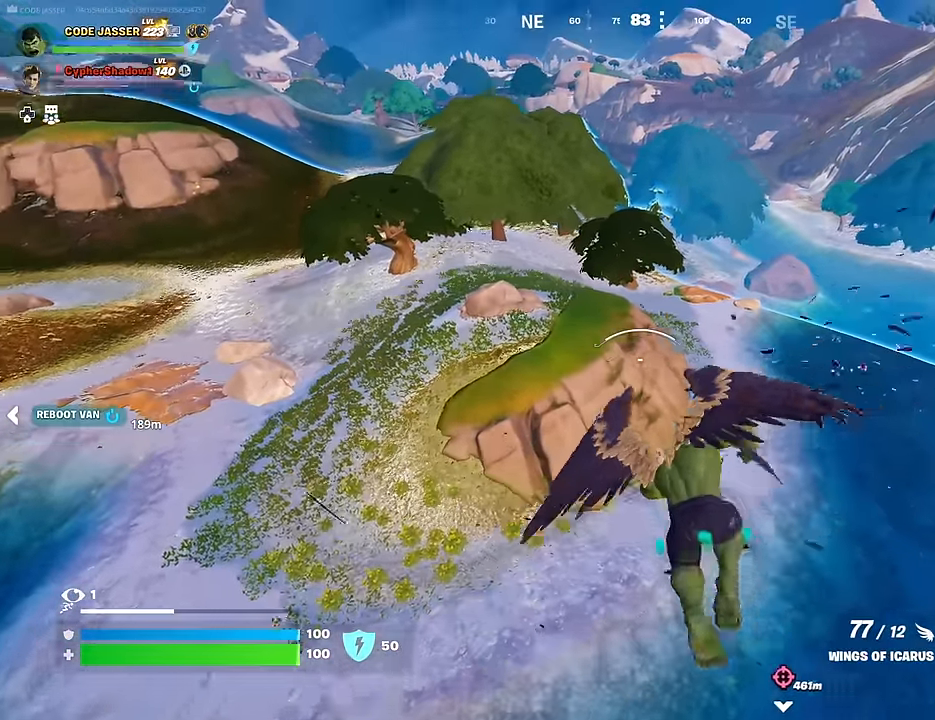
Gameplay with a controller (PlayStation layout); each line is a JSON object with the inputs held at the frame after it. "events" lists button and stick changes between this image and that frame as [ms after this image, input, new state], when the widget could be followed in between.
{"buttons": [], "left_stick": "up-left", "right_stick": "center", "events": [[50, "R2", "down"], [150, "R2", "up"]]}
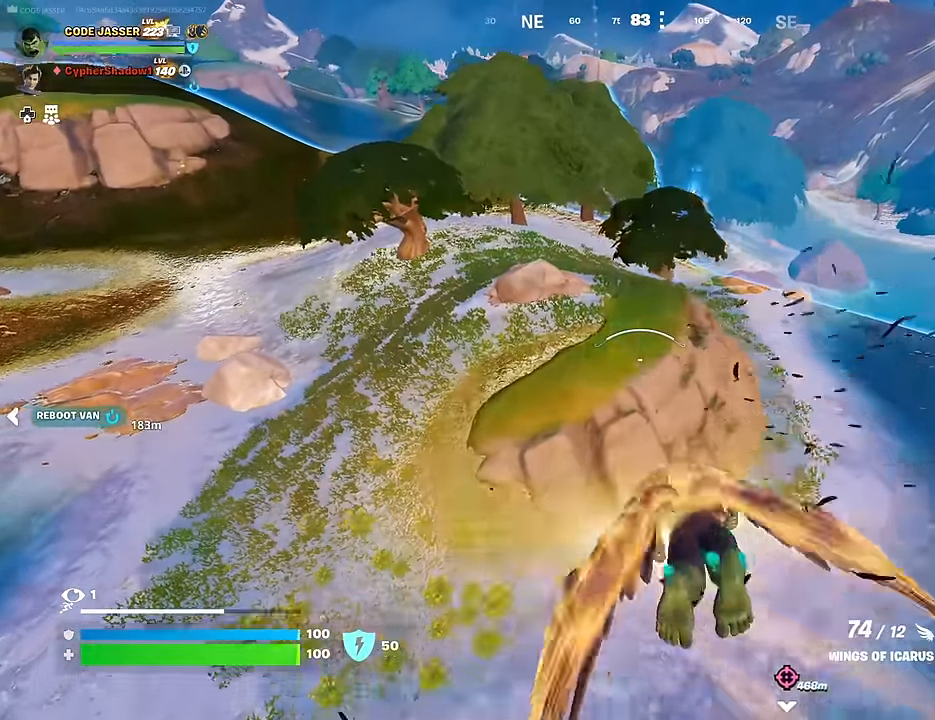
{"buttons": [], "left_stick": "up-left", "right_stick": "center", "events": []}
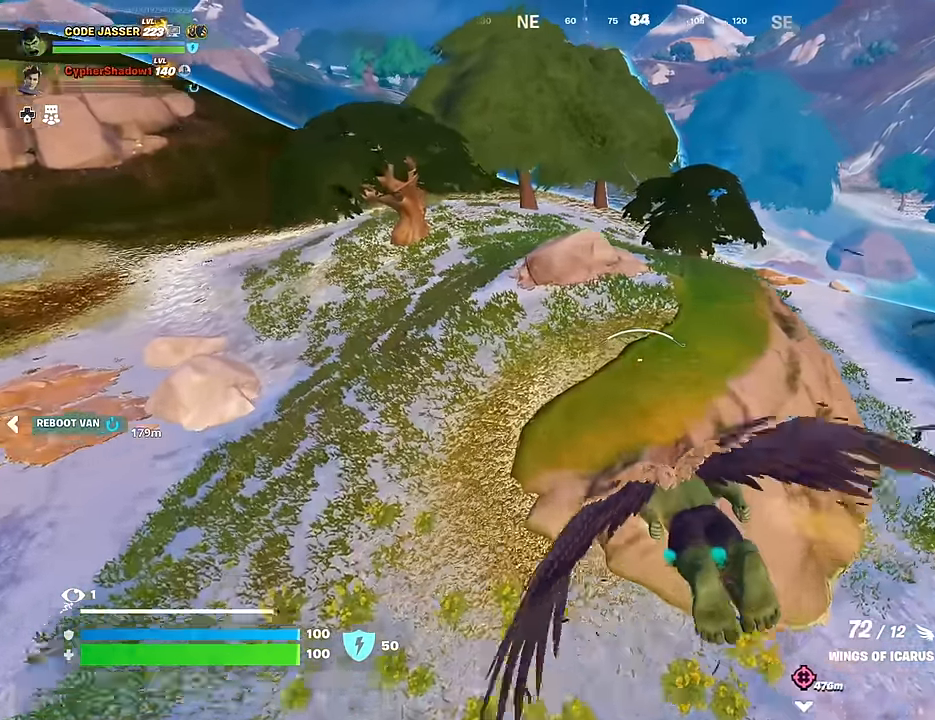
{"buttons": [], "left_stick": "up", "right_stick": "center", "events": [[117, "left_stick", "up"]]}
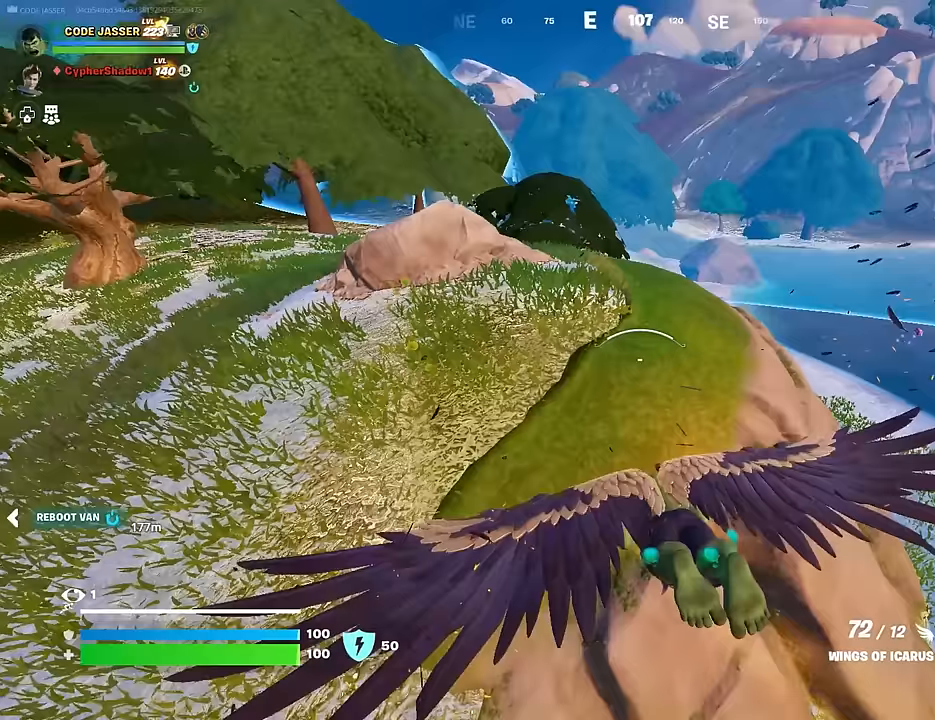
{"buttons": ["R1"], "left_stick": "up-left", "right_stick": "center", "events": [[333, "left_stick", "up-left"], [500, "R1", "down"]]}
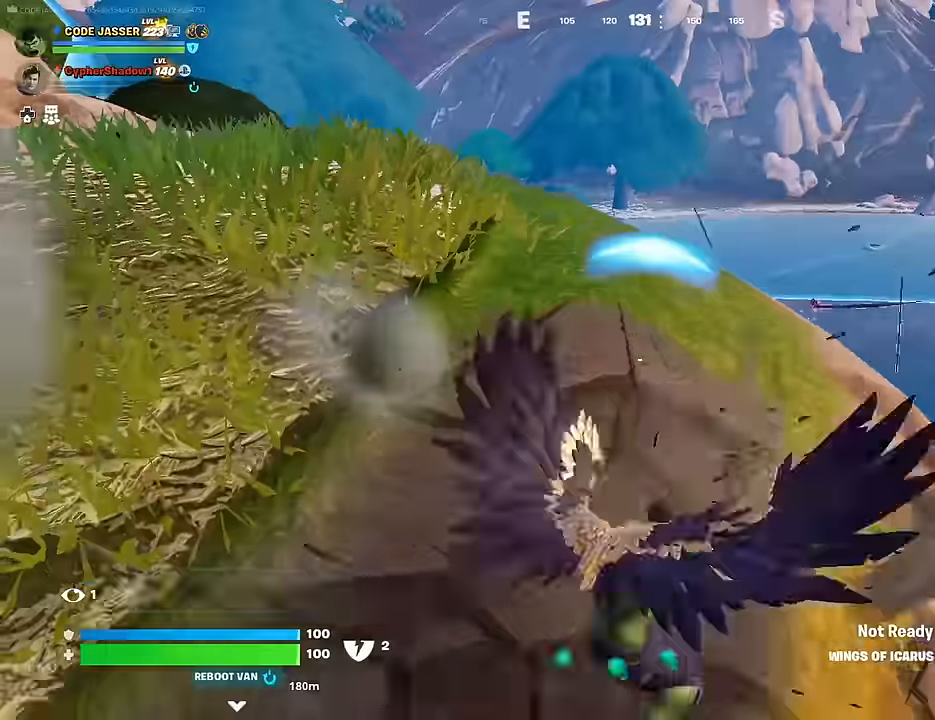
{"buttons": [], "left_stick": "up", "right_stick": "center", "events": [[67, "left_stick", "up"], [83, "R1", "up"], [183, "left_stick", "up-left"], [333, "left_stick", "up"]]}
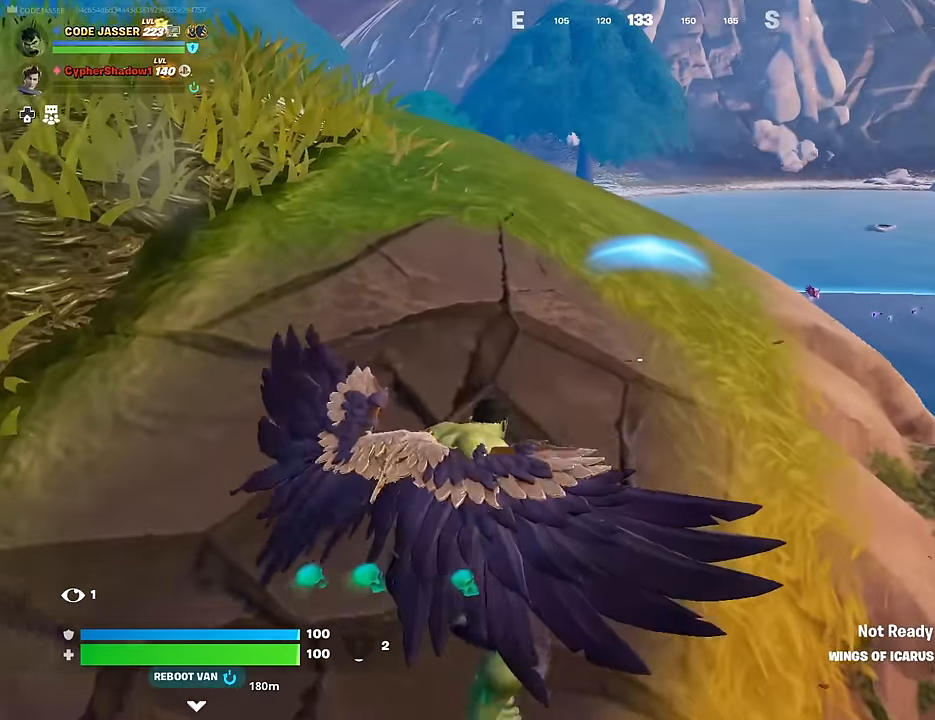
{"buttons": [], "left_stick": "up", "right_stick": "center", "events": [[117, "R1", "down"], [217, "R1", "up"]]}
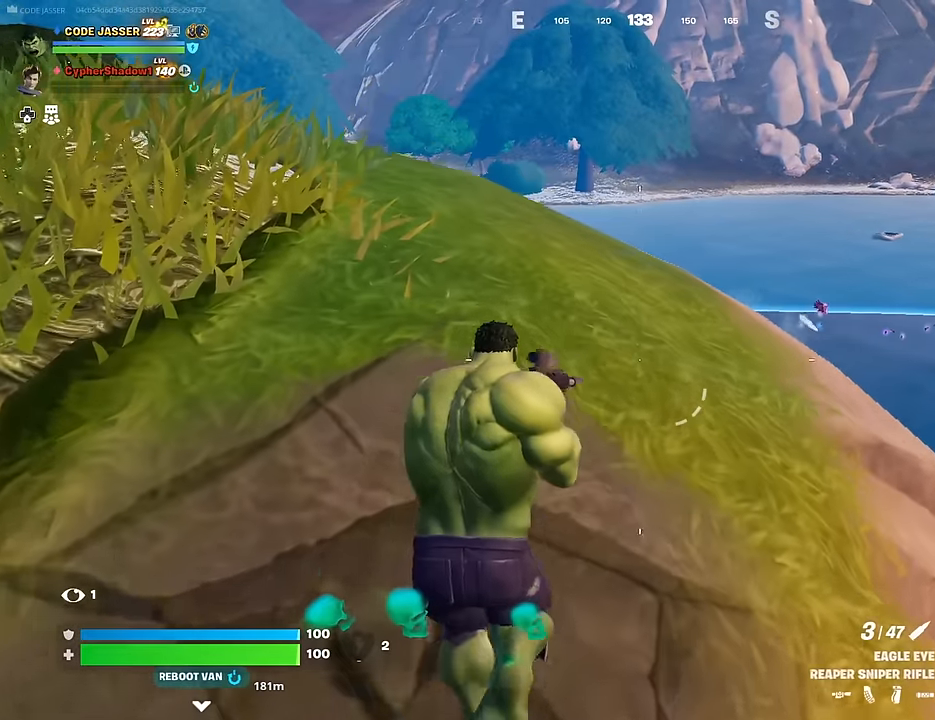
{"buttons": [], "left_stick": "center", "right_stick": "center", "events": [[17, "left_stick", "center"], [100, "DPAD_LEFT", "down"], [183, "right_stick", "left"], [267, "DPAD_LEFT", "up"], [317, "right_stick", "center"]]}
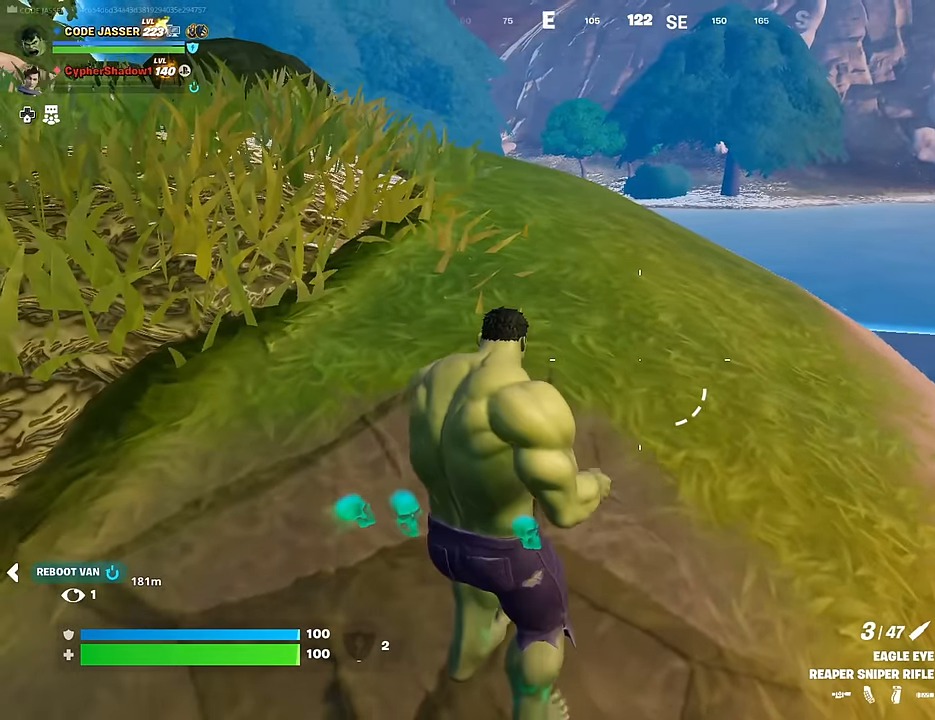
{"buttons": [], "left_stick": "up", "right_stick": "center", "events": [[33, "right_stick", "right"], [100, "right_stick", "center"], [350, "left_stick", "up"]]}
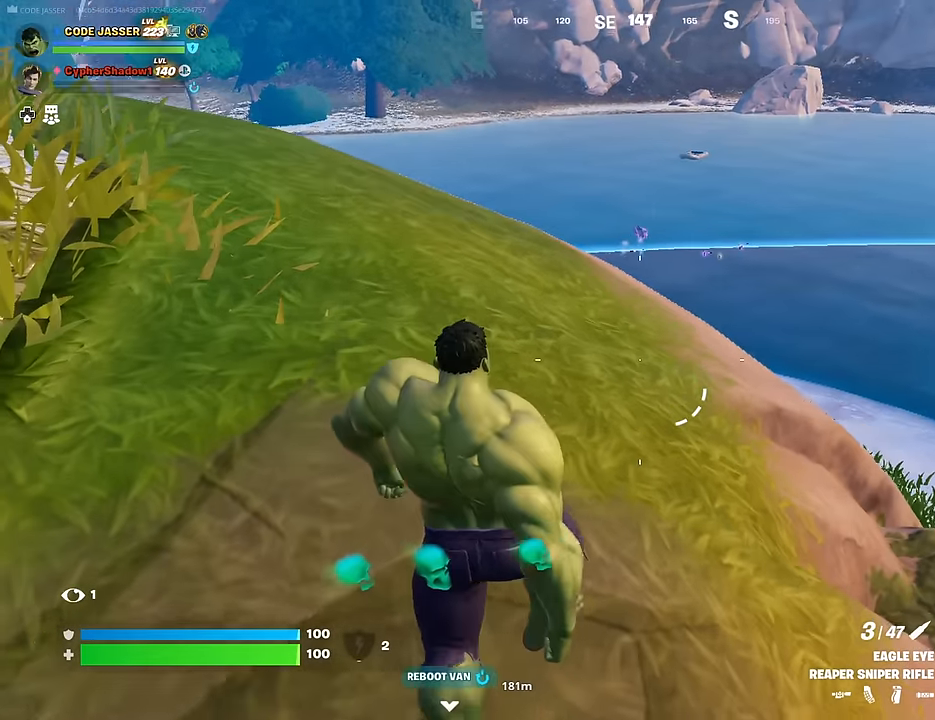
{"buttons": [], "left_stick": "up", "right_stick": "center", "events": []}
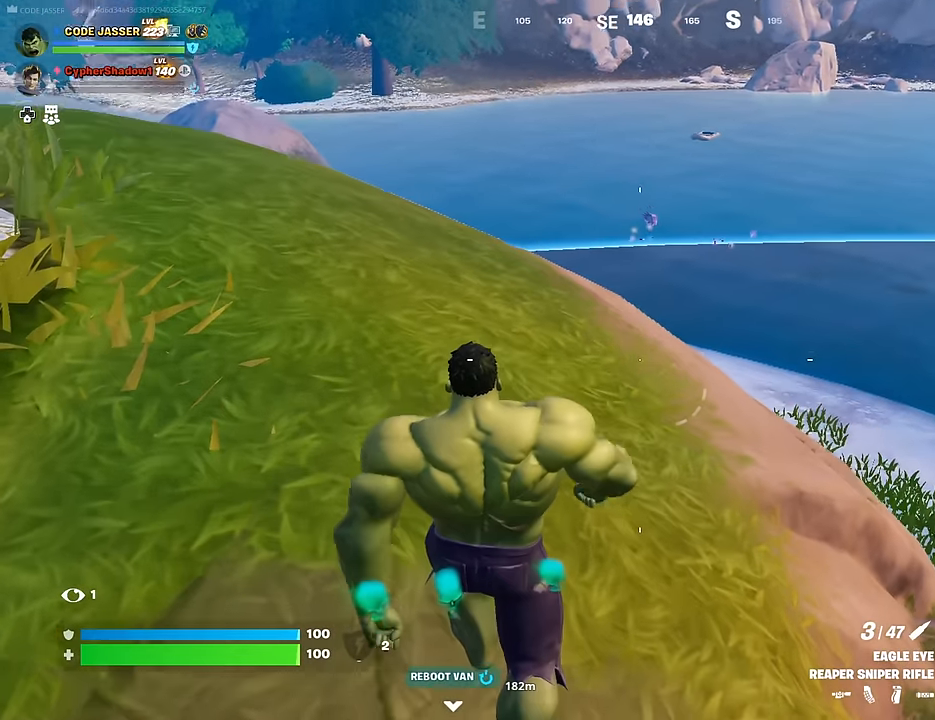
{"buttons": [], "left_stick": "up", "right_stick": "center", "events": []}
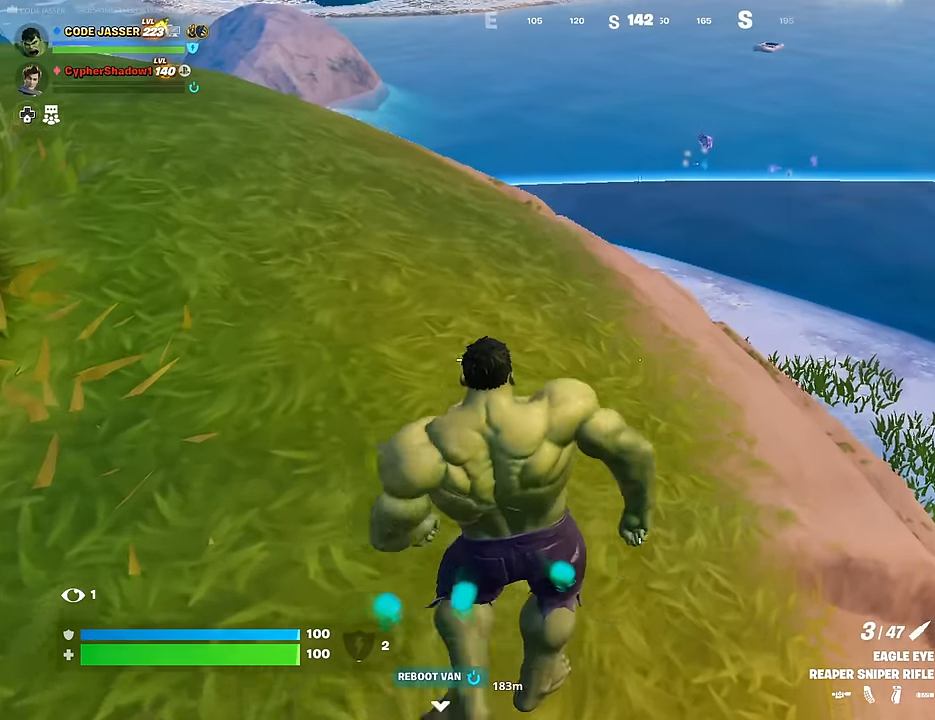
{"buttons": [], "left_stick": "up", "right_stick": "center", "events": [[83, "right_stick", "up-left"], [183, "right_stick", "center"]]}
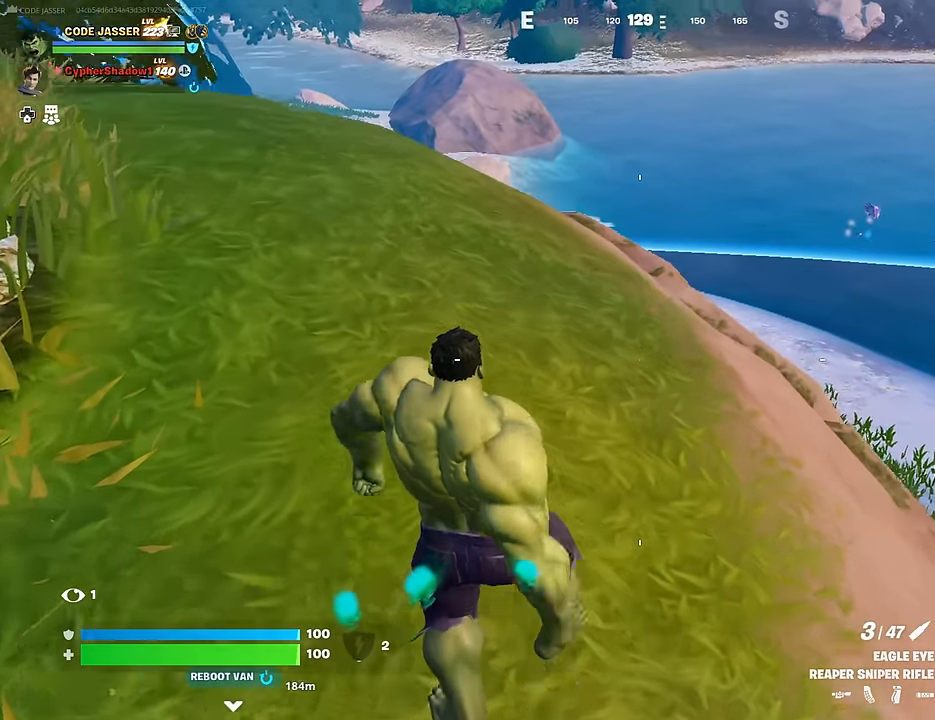
{"buttons": [], "left_stick": "up", "right_stick": "center", "events": []}
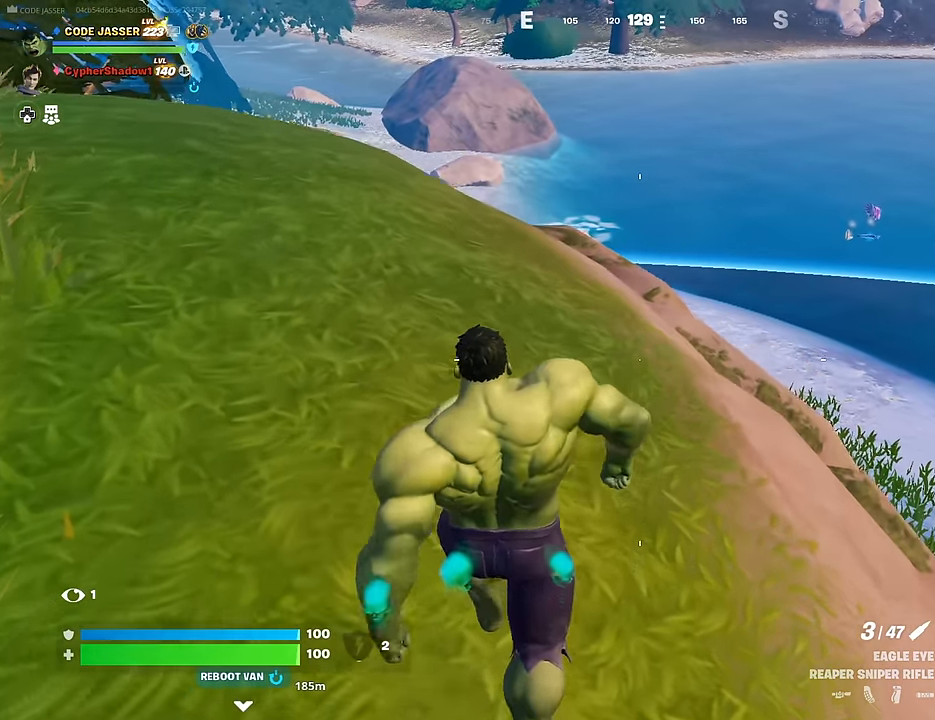
{"buttons": [], "left_stick": "up", "right_stick": "center", "events": []}
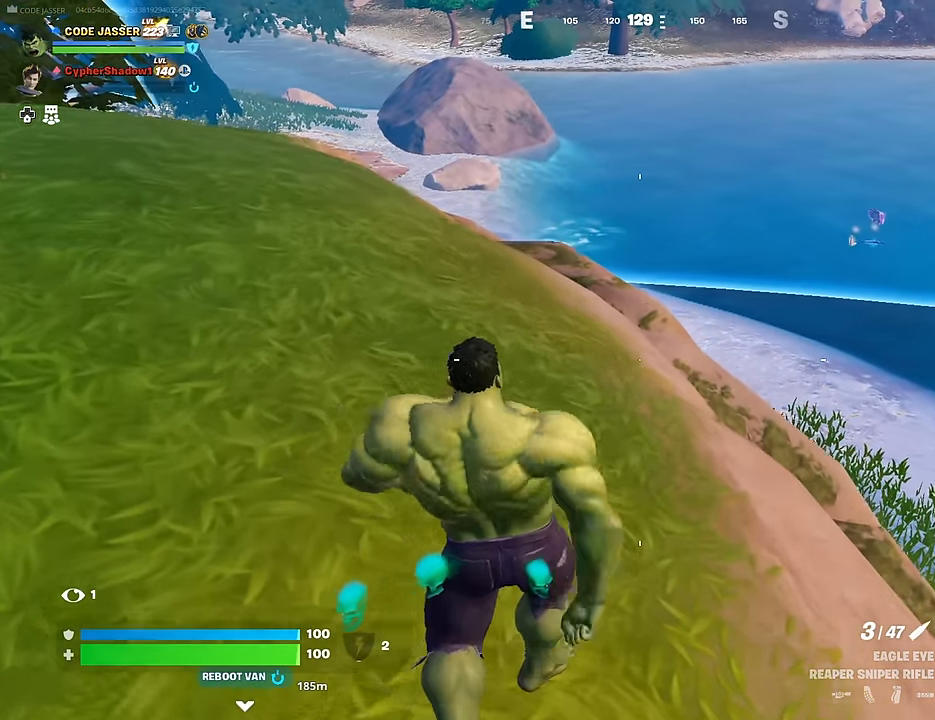
{"buttons": [], "left_stick": "up", "right_stick": "center", "events": []}
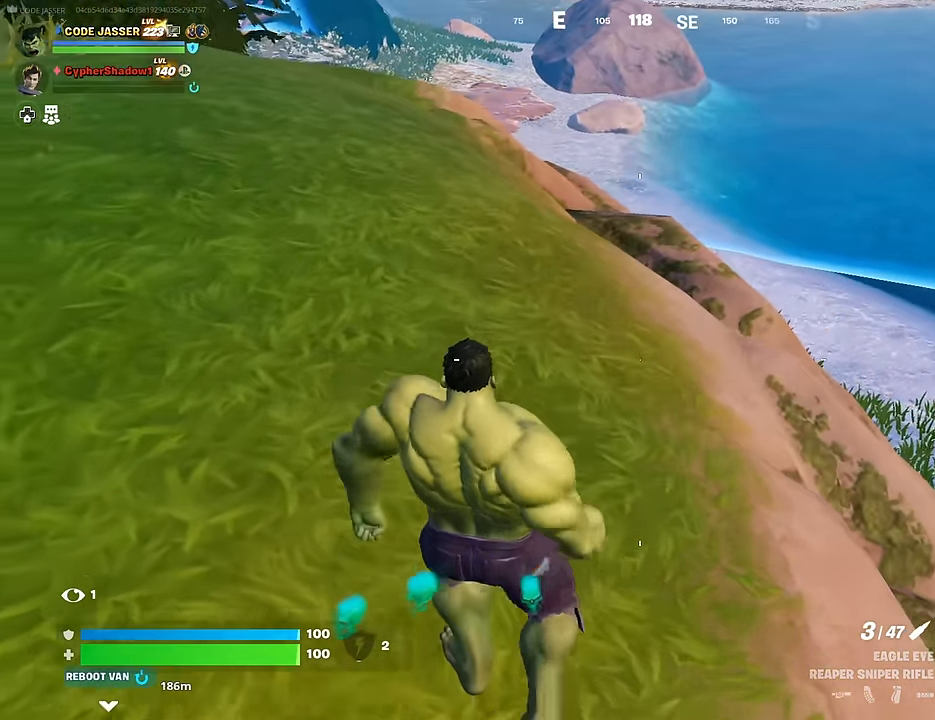
{"buttons": [], "left_stick": "up", "right_stick": "up-left", "events": [[450, "right_stick", "up-left"]]}
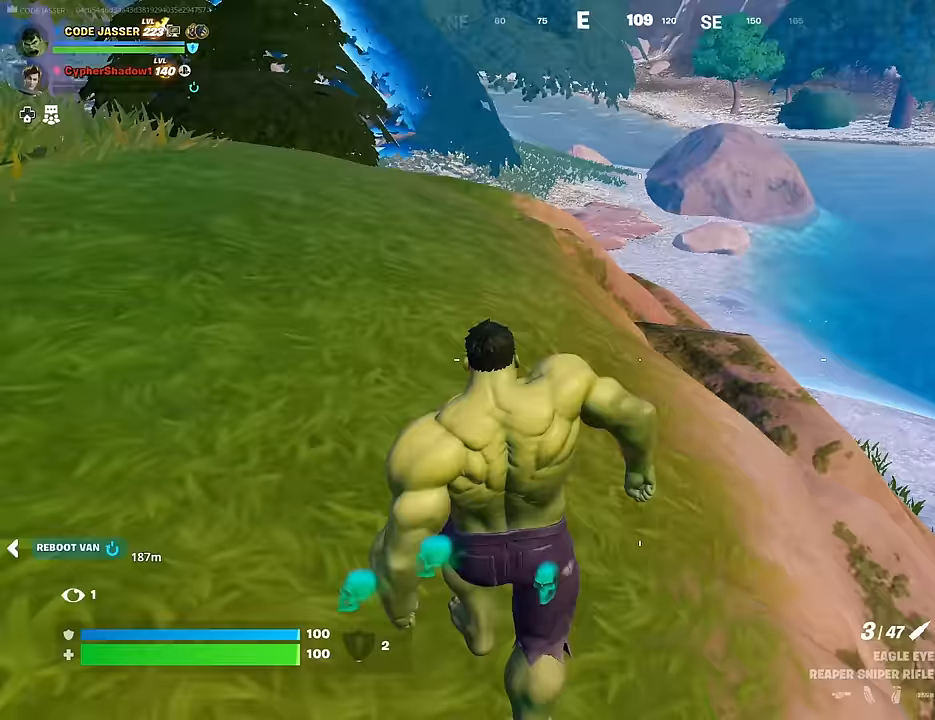
{"buttons": [], "left_stick": "up", "right_stick": "center", "events": [[50, "right_stick", "left"], [167, "right_stick", "center"]]}
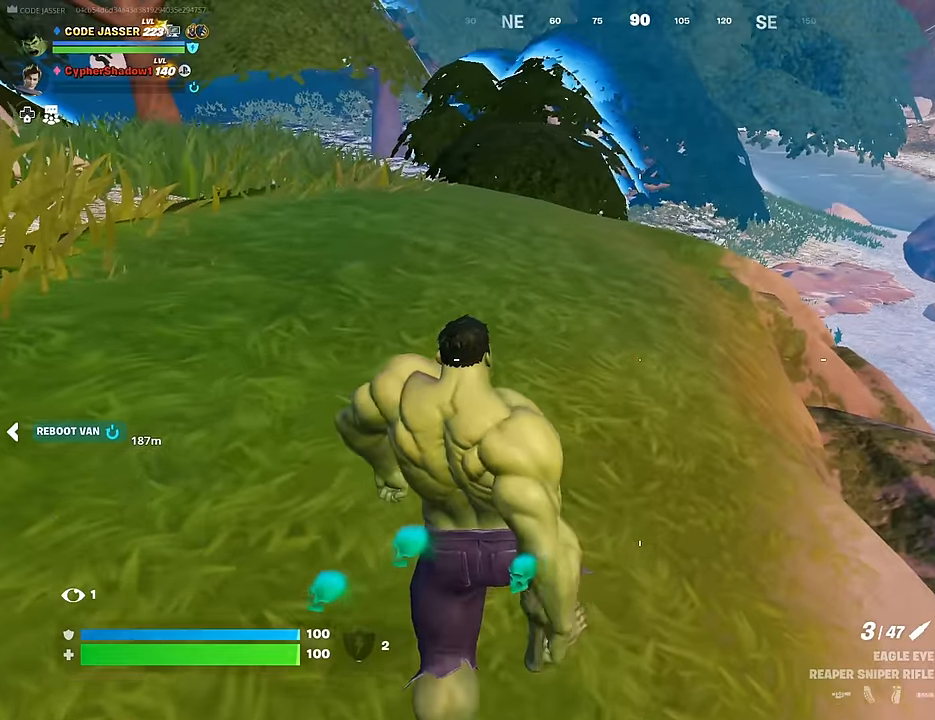
{"buttons": [], "left_stick": "up-left", "right_stick": "center", "events": [[267, "right_stick", "down"], [317, "right_stick", "center"], [433, "left_stick", "up-left"], [467, "CROSS", "down"], [500, "CROSS", "up"]]}
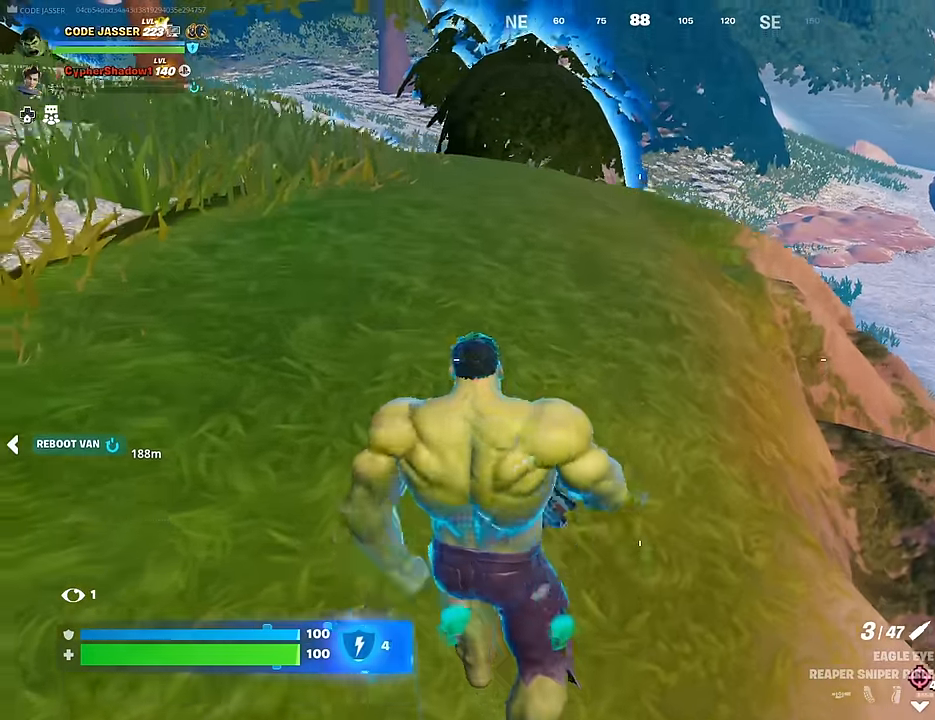
{"buttons": [], "left_stick": "up-left", "right_stick": "center", "events": []}
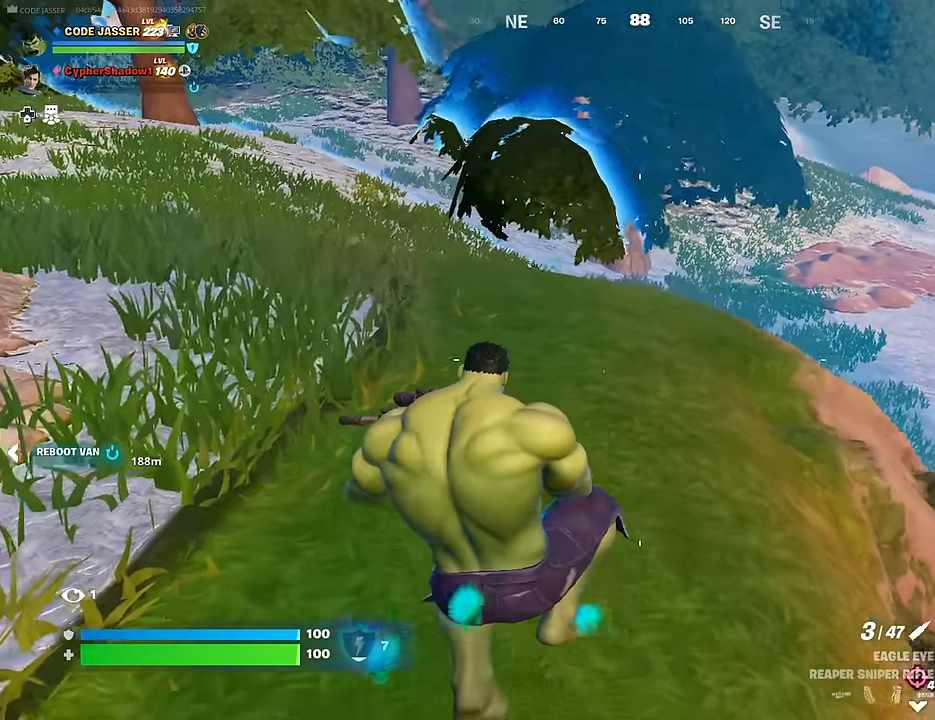
{"buttons": [], "left_stick": "up-left", "right_stick": "center", "events": [[100, "right_stick", "left"], [183, "L3", "down"], [250, "L3", "up"], [333, "right_stick", "center"], [383, "CROSS", "down"], [450, "CROSS", "up"]]}
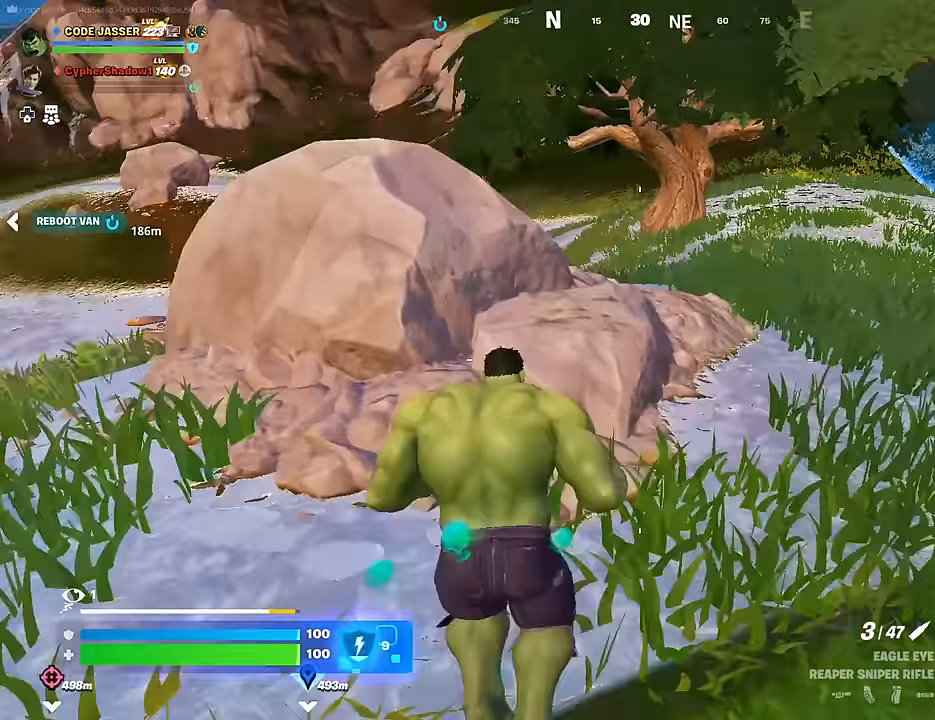
{"buttons": [], "left_stick": "up-right", "right_stick": "right", "events": [[50, "right_stick", "up-left"], [167, "right_stick", "center"], [200, "CROSS", "down"], [250, "CROSS", "up"], [250, "left_stick", "center"], [367, "right_stick", "down-right"], [417, "left_stick", "up-right"], [483, "right_stick", "right"]]}
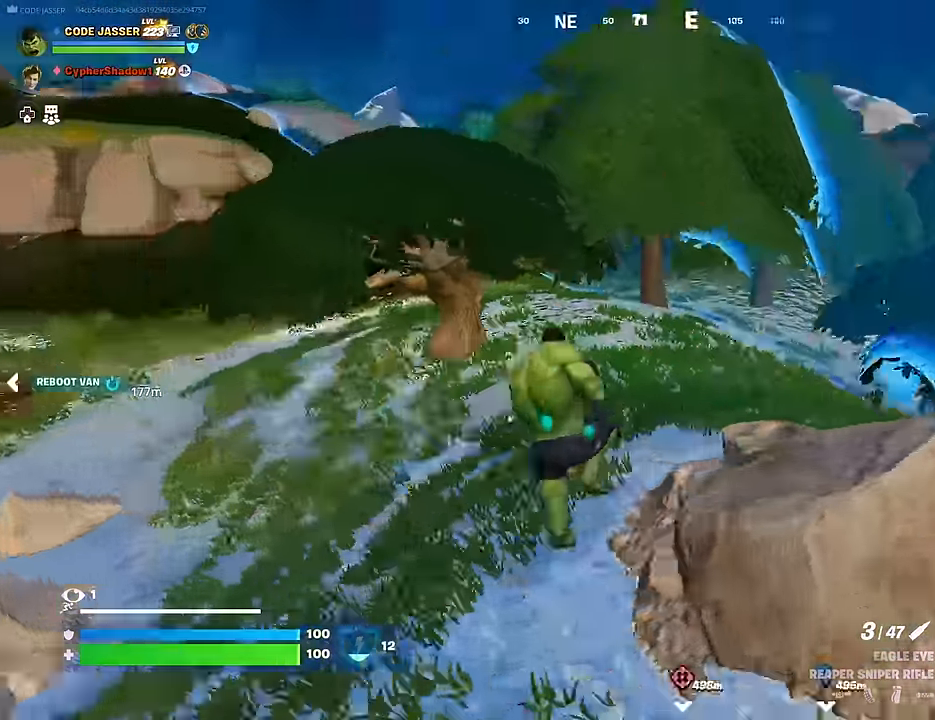
{"buttons": [], "left_stick": "up", "right_stick": "center", "events": [[83, "right_stick", "center"], [333, "right_stick", "up-right"], [383, "left_stick", "up"], [500, "right_stick", "center"]]}
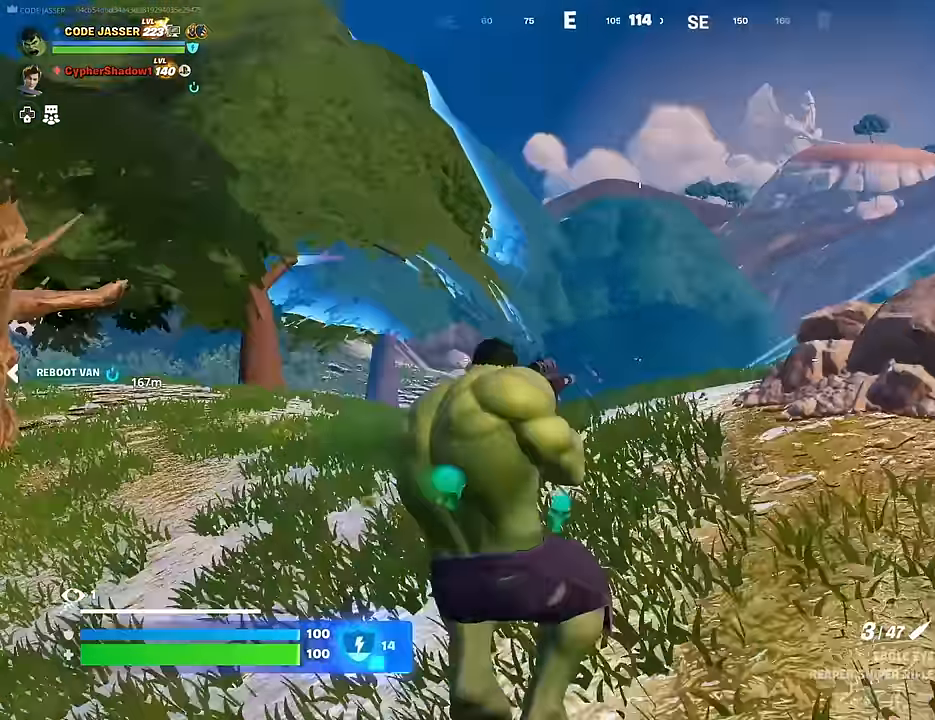
{"buttons": [], "left_stick": "up-left", "right_stick": "center", "events": [[33, "left_stick", "up-left"]]}
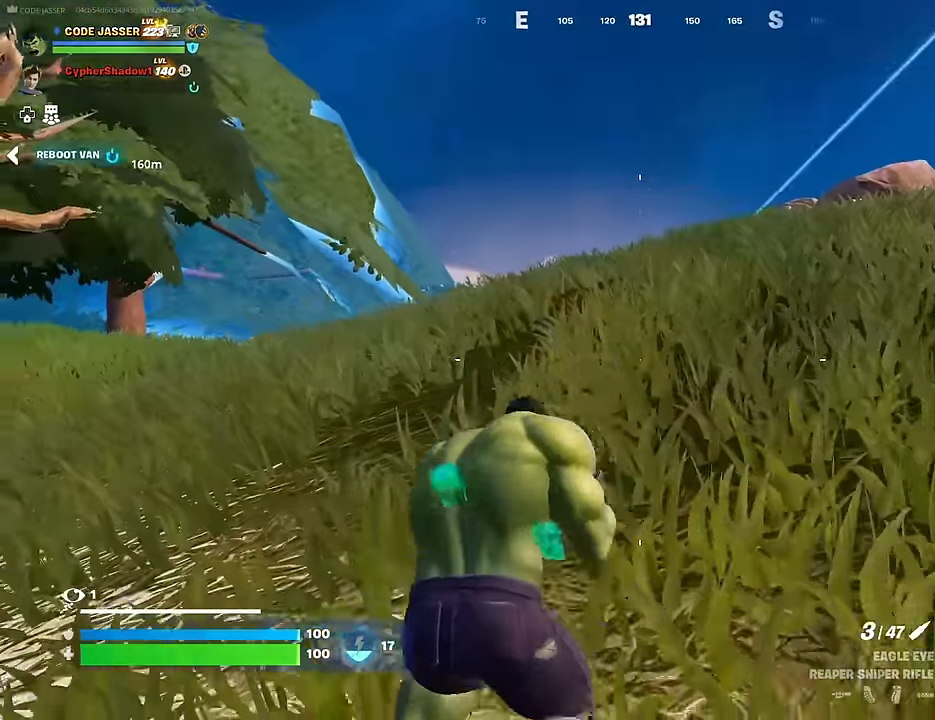
{"buttons": [], "left_stick": "up-right", "right_stick": "center", "events": [[33, "L3", "down"], [117, "L3", "up"], [267, "left_stick", "up-right"], [350, "right_stick", "right"], [450, "right_stick", "center"]]}
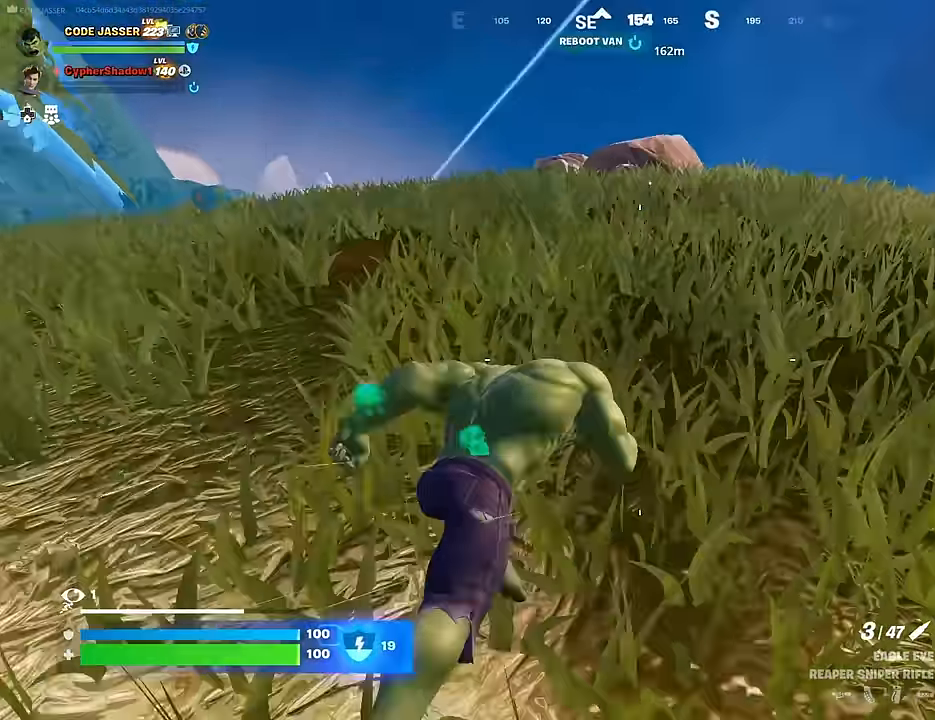
{"buttons": ["L1"], "left_stick": "up-left", "right_stick": "left", "events": [[167, "left_stick", "up"], [367, "right_stick", "left"], [433, "left_stick", "up-left"], [450, "L1", "down"]]}
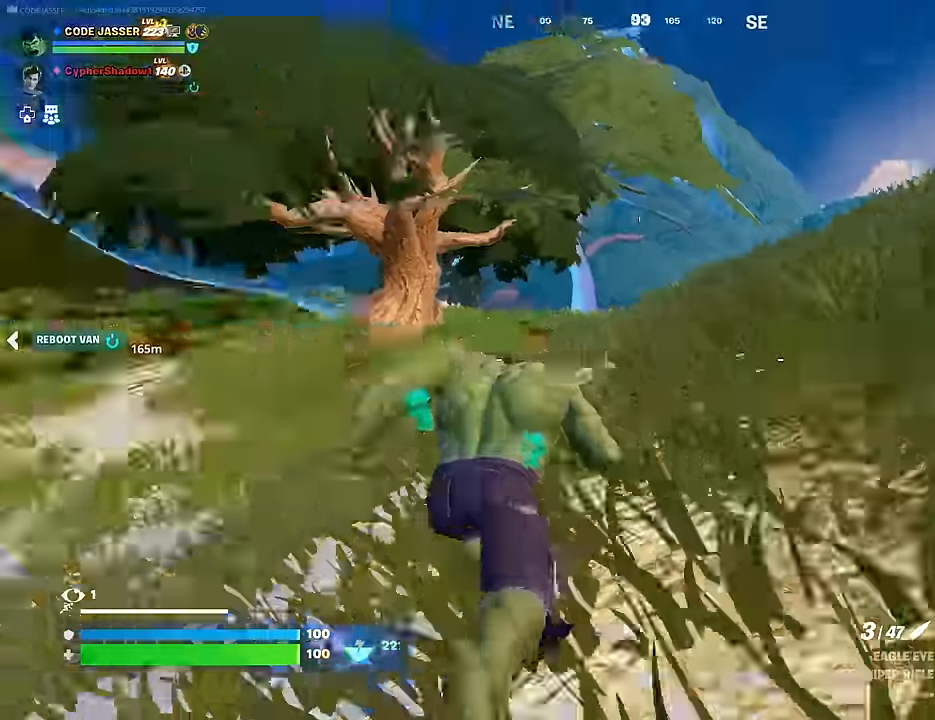
{"buttons": ["R1"], "left_stick": "up-right", "right_stick": "right", "events": [[17, "L1", "up"], [100, "right_stick", "down-left"], [250, "right_stick", "up-left"], [300, "right_stick", "center"], [317, "CROSS", "down"], [400, "CROSS", "up"], [417, "left_stick", "up-right"], [467, "R1", "down"], [500, "right_stick", "right"]]}
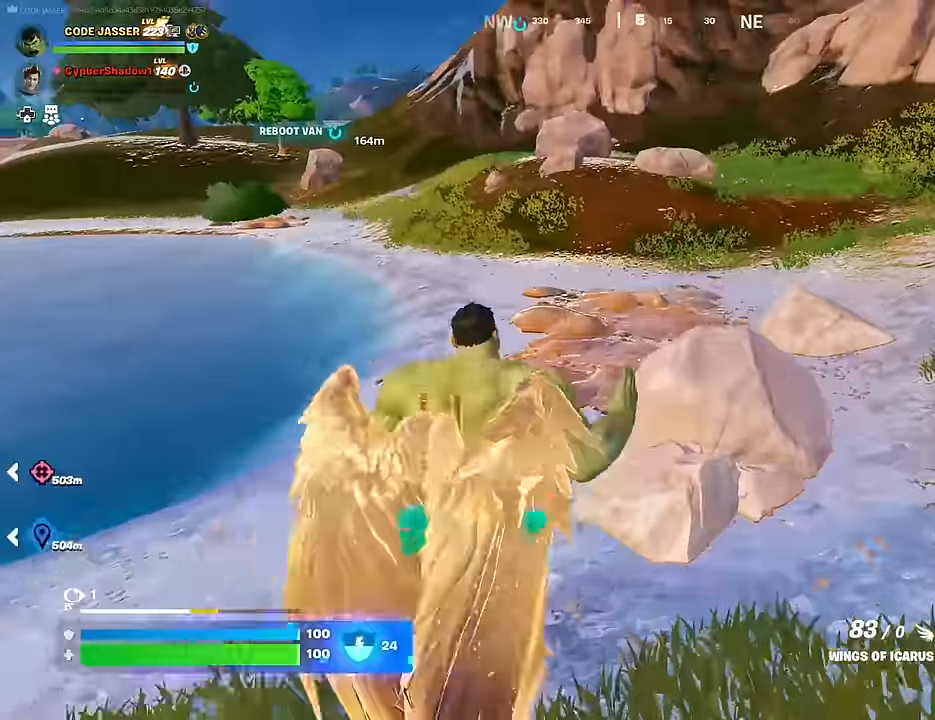
{"buttons": [], "left_stick": "up-right", "right_stick": "center", "events": [[83, "R1", "up"], [100, "left_stick", "up"], [117, "right_stick", "center"], [250, "right_stick", "up"], [333, "right_stick", "center"], [350, "CROSS", "down"], [400, "left_stick", "up-right"], [417, "CROSS", "up"]]}
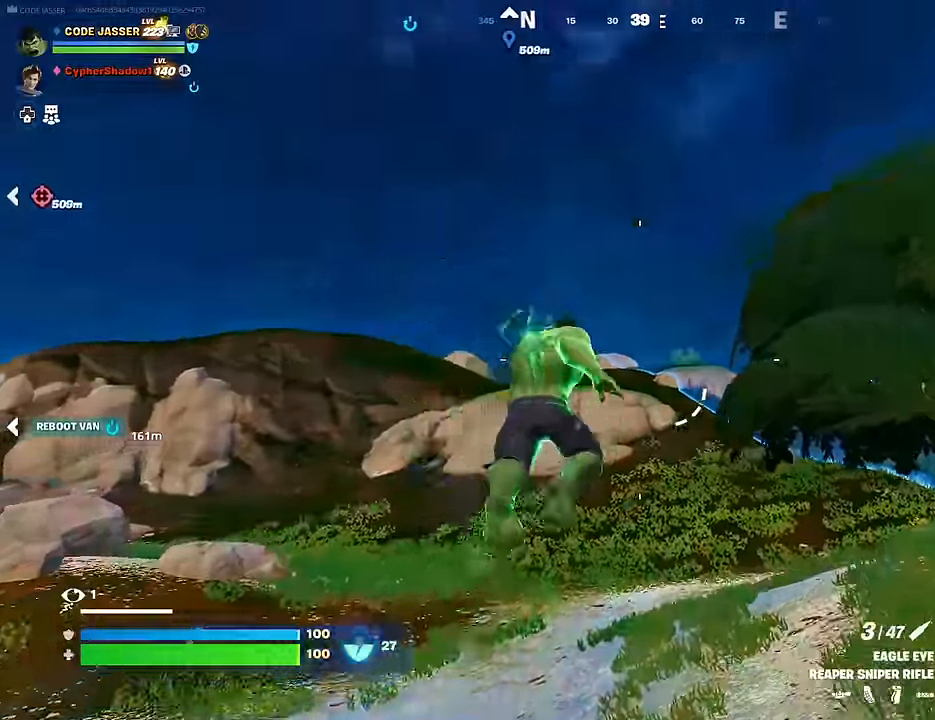
{"buttons": [], "left_stick": "left", "right_stick": "center", "events": [[17, "right_stick", "down-right"], [100, "left_stick", "up-left"], [150, "R3", "down"], [150, "right_stick", "right"], [267, "left_stick", "left"], [300, "R3", "up"], [367, "right_stick", "center"]]}
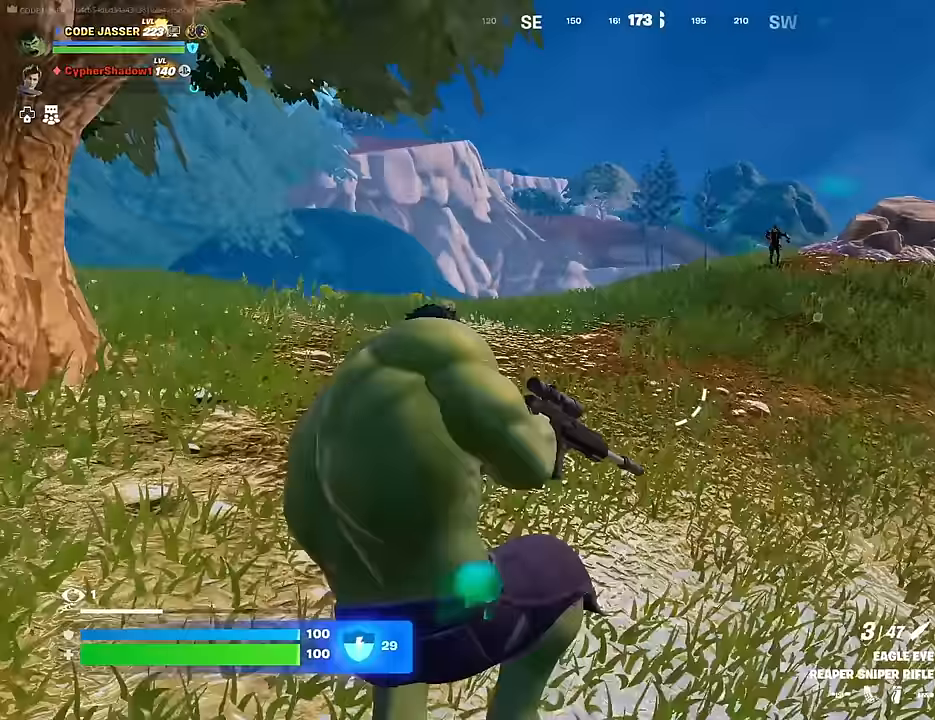
{"buttons": ["L2"], "left_stick": "center", "right_stick": "right", "events": [[83, "right_stick", "up-right"], [217, "right_stick", "center"], [333, "L2", "down"], [350, "right_stick", "up-right"], [450, "left_stick", "center"], [483, "right_stick", "right"]]}
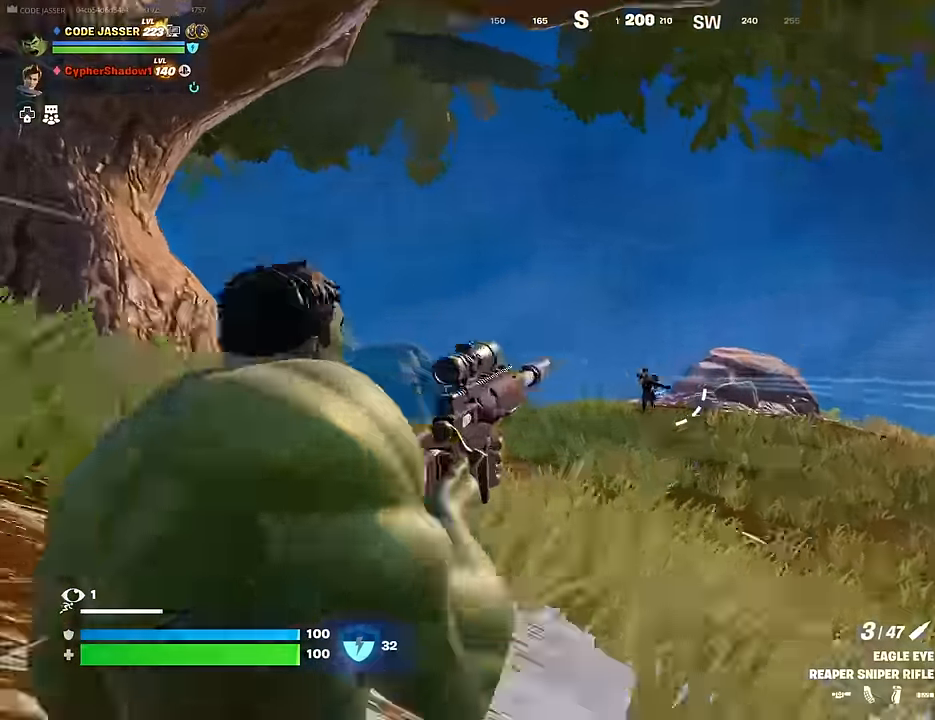
{"buttons": ["L2"], "left_stick": "center", "right_stick": "down-right", "events": [[183, "right_stick", "down-right"]]}
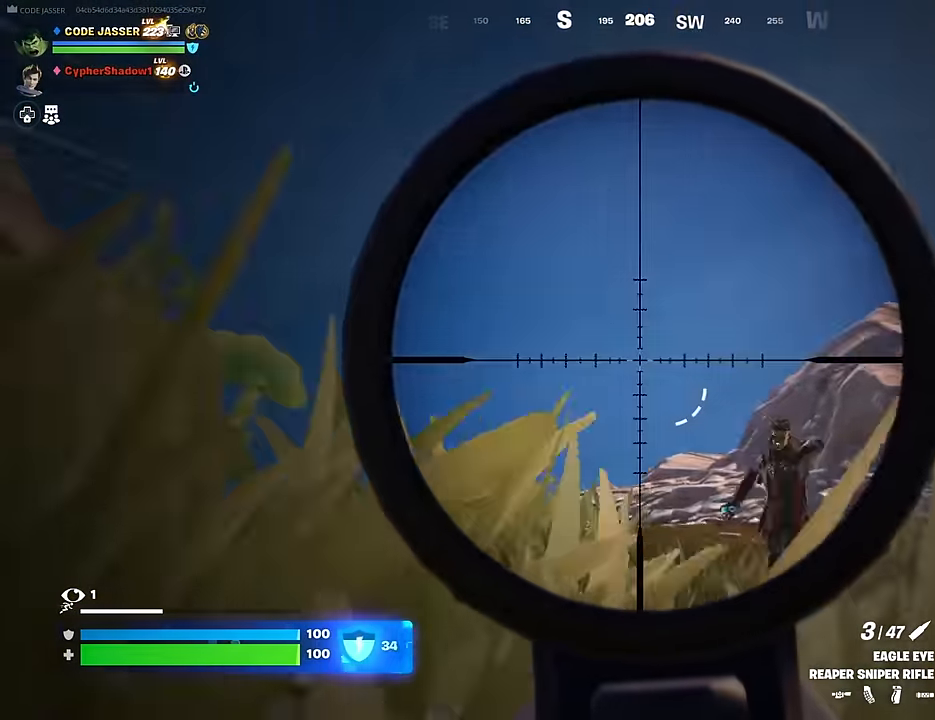
{"buttons": [], "left_stick": "up-left", "right_stick": "center", "events": [[300, "L2", "up"], [350, "left_stick", "up-left"], [367, "L3", "down"], [433, "right_stick", "center"], [483, "L3", "up"]]}